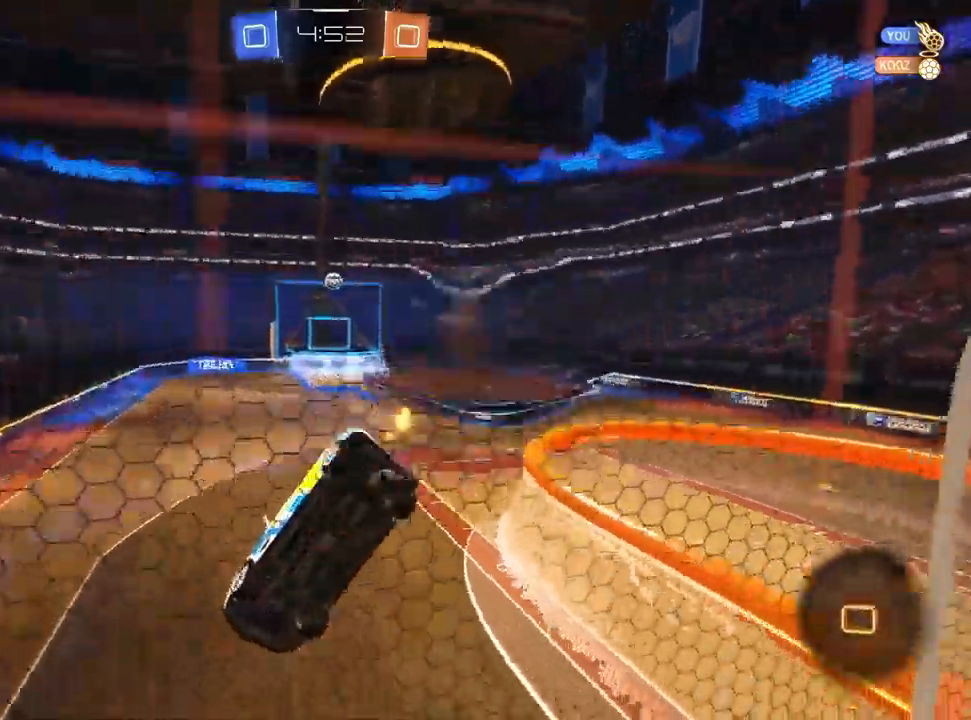
Gameplay with a controller (PlayStation layout); each line is a JSON object with the inputs held at the frame after it (dt_ms = milliseconds from this image to that frame). "events" lists button and stick changes between this image and that frame as [ms after this image, input, new state], when the widget could be followed in between. Not read: R1 R2.
{"dt_ms": 500, "buttons": ["CROSS"], "left_stick": "up", "right_stick": "center", "events": [[117, "CROSS", "up"], [183, "SQUARE", "up"], [367, "left_stick", "up"], [467, "CROSS", "down"]]}
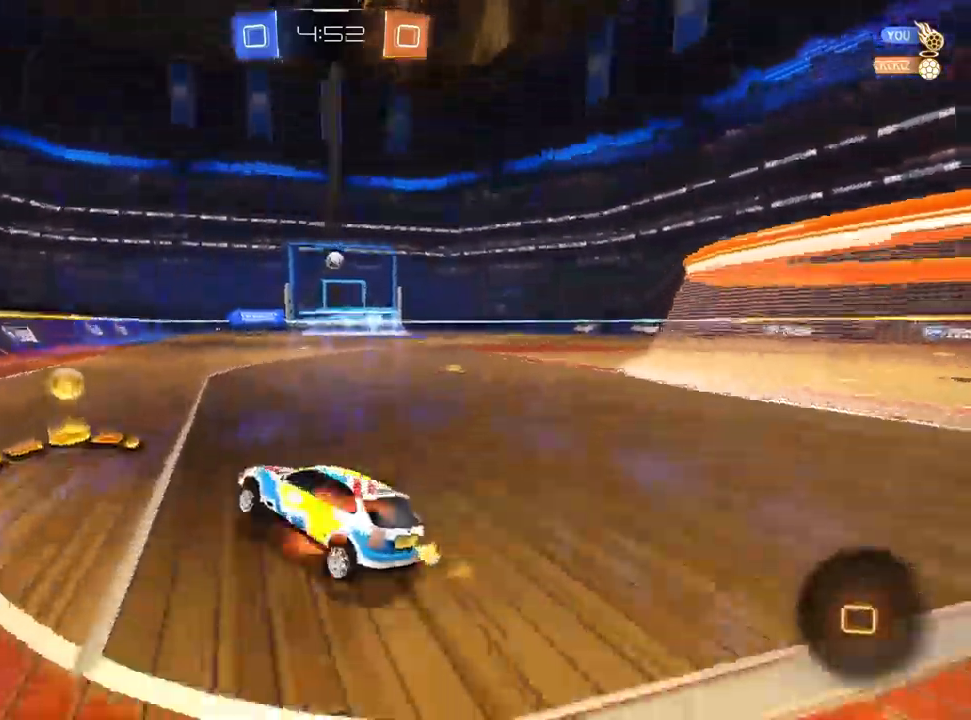
{"dt_ms": 500, "buttons": ["L2"], "left_stick": "right", "right_stick": "center", "events": [[50, "CROSS", "up"], [117, "left_stick", "right"], [150, "SQUARE", "down"], [300, "SQUARE", "up"], [383, "L2", "down"]]}
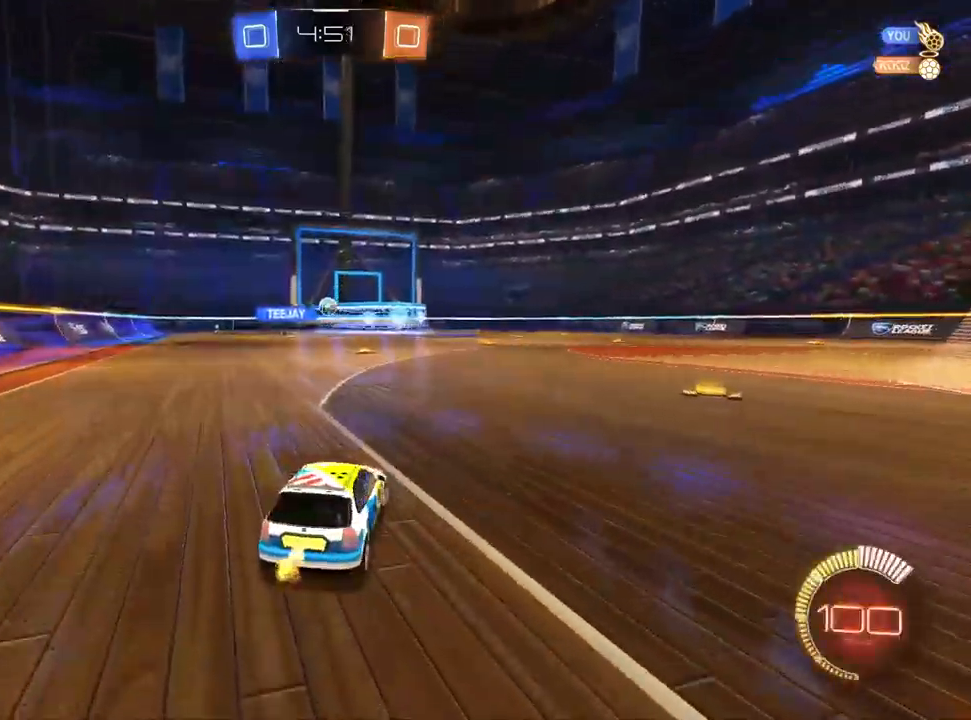
{"dt_ms": 500, "buttons": [], "left_stick": "center", "right_stick": "center", "events": [[33, "L1", "down"], [83, "L1", "up"], [83, "L2", "up"], [167, "L2", "down"], [183, "L1", "down"], [283, "L1", "up"], [283, "L2", "up"], [333, "left_stick", "center"]]}
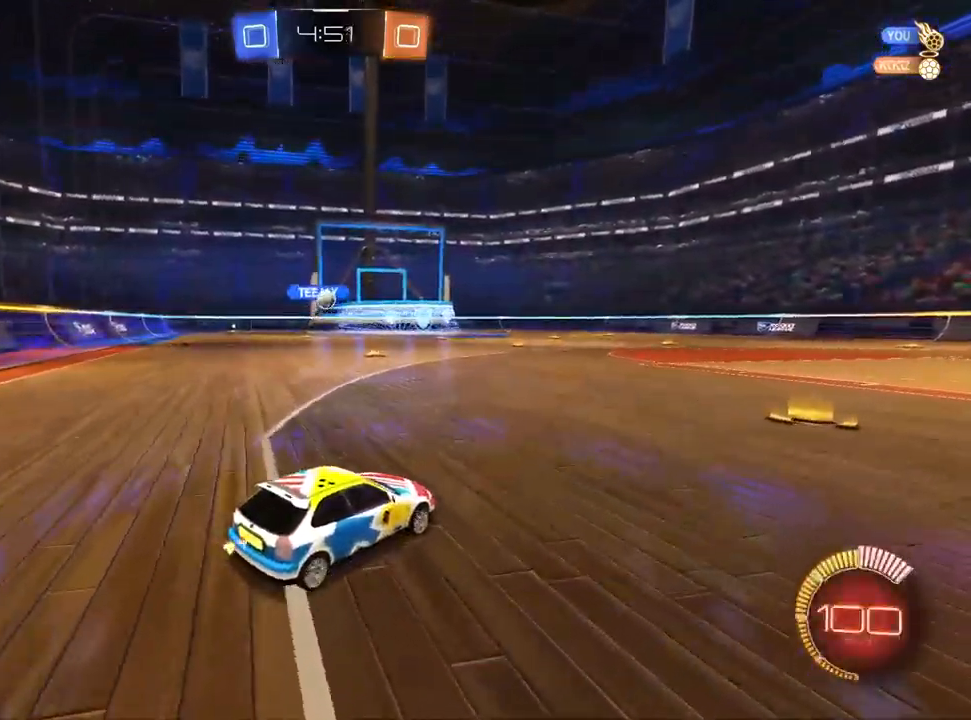
{"dt_ms": 500, "buttons": [], "left_stick": "left", "right_stick": "center"}
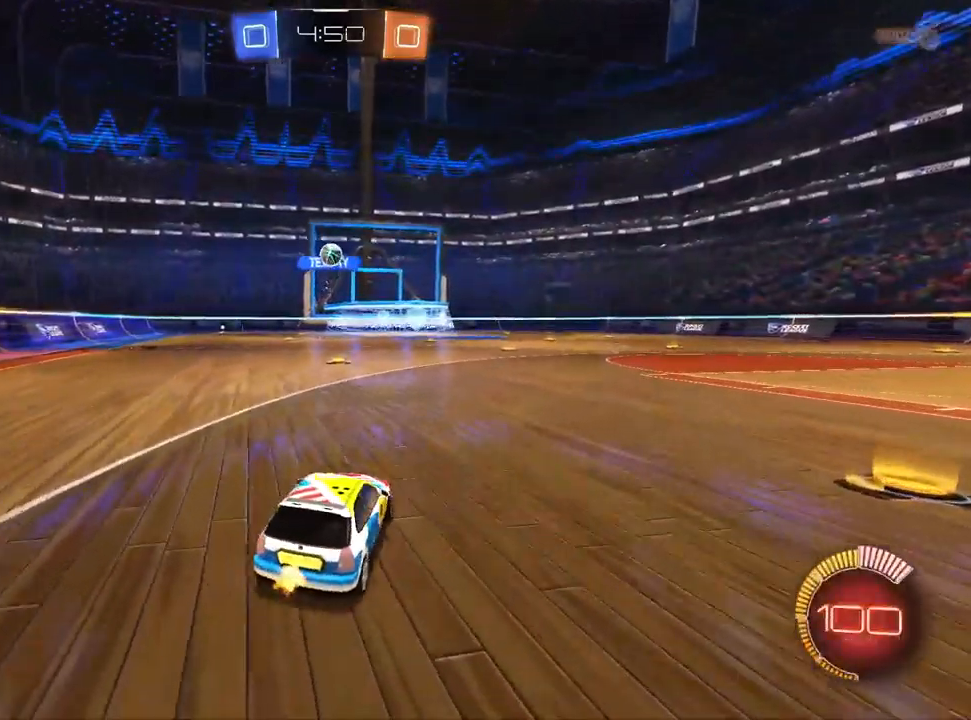
{"dt_ms": 500, "buttons": [], "left_stick": "center", "right_stick": "center"}
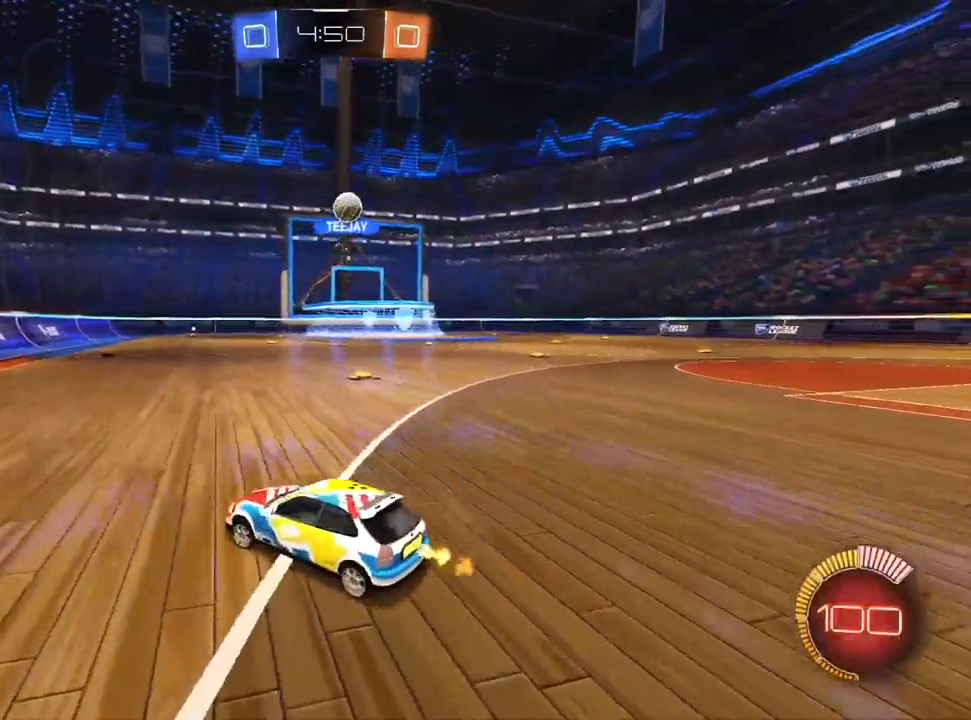
{"dt_ms": 500, "buttons": [], "left_stick": "center", "right_stick": "center", "events": [[183, "left_stick", "up-right"], [367, "left_stick", "center"]]}
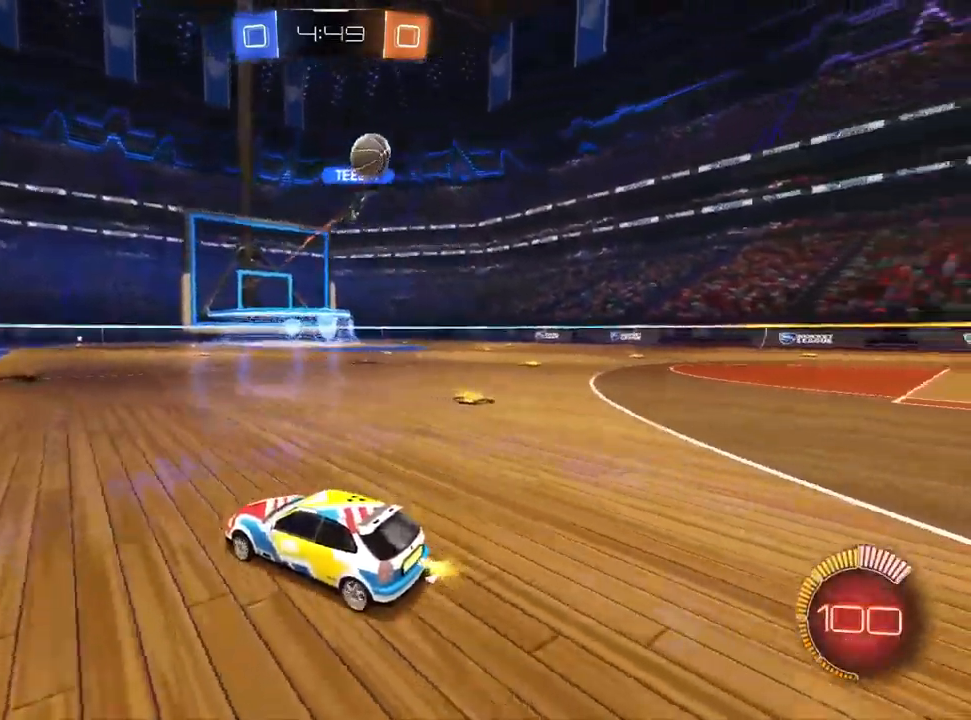
{"dt_ms": 500, "buttons": ["SQUARE"], "left_stick": "up-right", "right_stick": "center", "events": [[133, "left_stick", "up-right"], [383, "SQUARE", "down"]]}
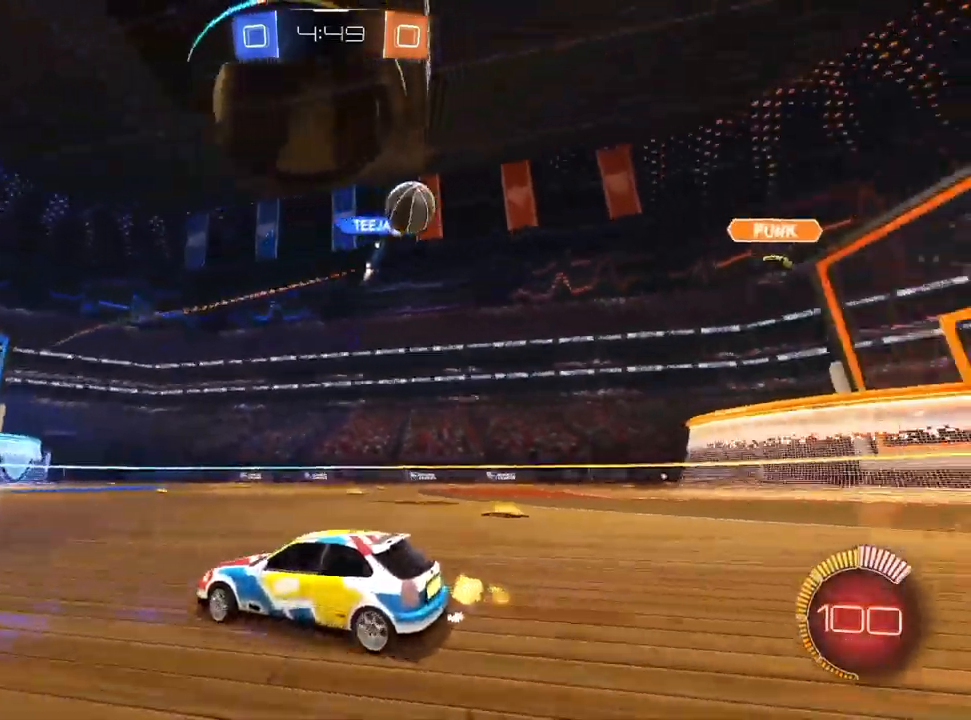
{"dt_ms": 500, "buttons": [], "left_stick": "up-right", "right_stick": "center", "events": [[50, "SQUARE", "up"]]}
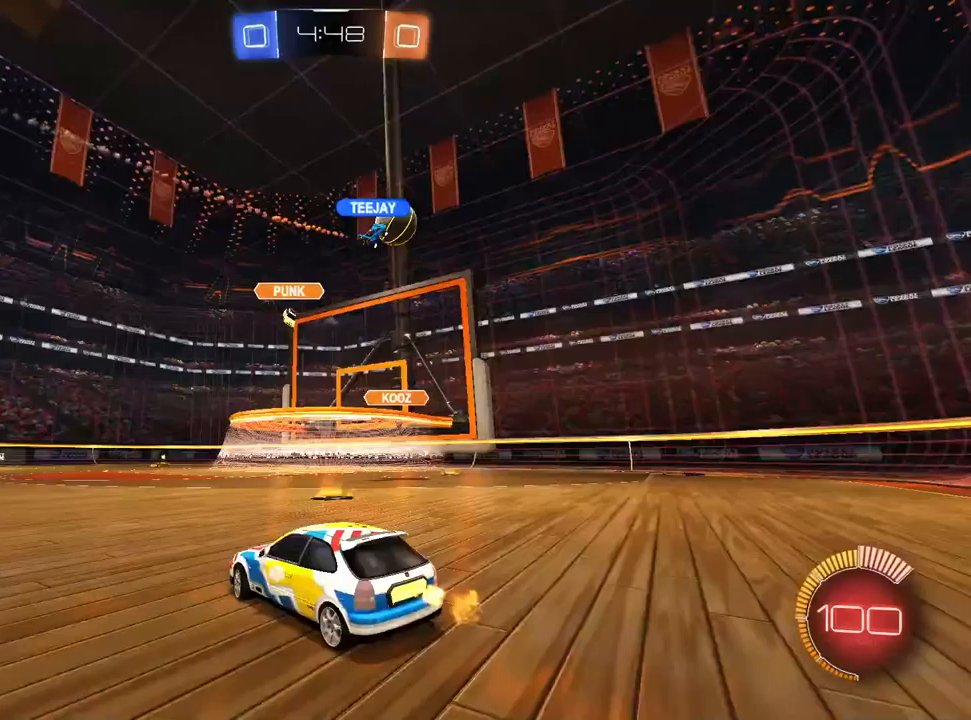
{"dt_ms": 500, "buttons": [], "left_stick": "up-right", "right_stick": "center", "events": [[83, "left_stick", "left"], [133, "L2", "down"], [233, "left_stick", "up-right"], [317, "L2", "up"]]}
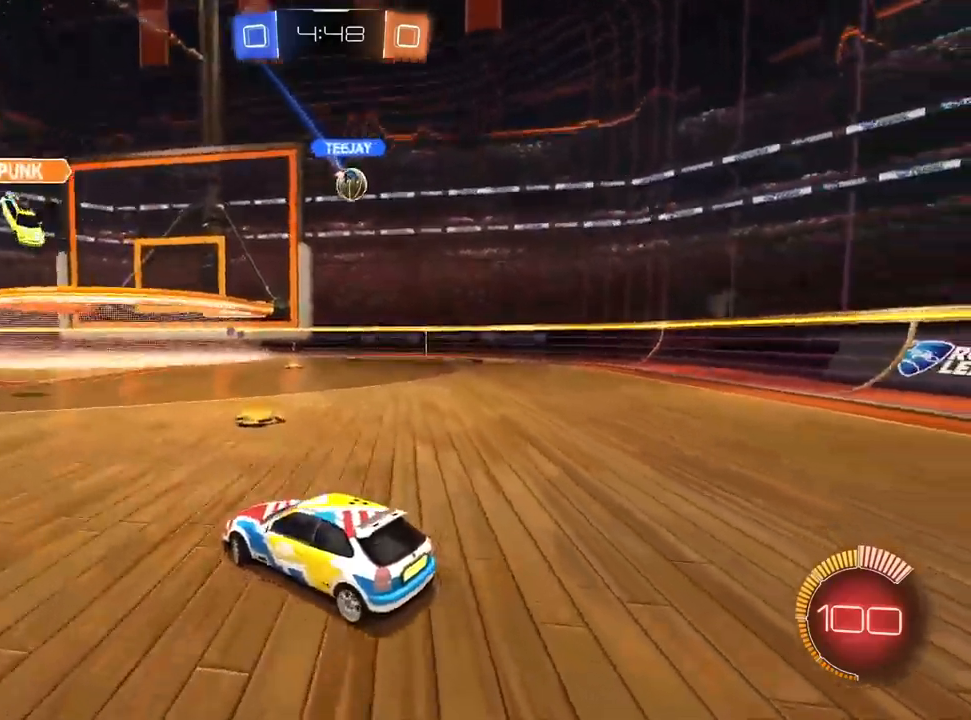
{"dt_ms": 500, "buttons": [], "left_stick": "up-right", "right_stick": "center", "events": [[100, "left_stick", "center"], [217, "left_stick", "left"], [400, "left_stick", "center"], [483, "left_stick", "up-right"]]}
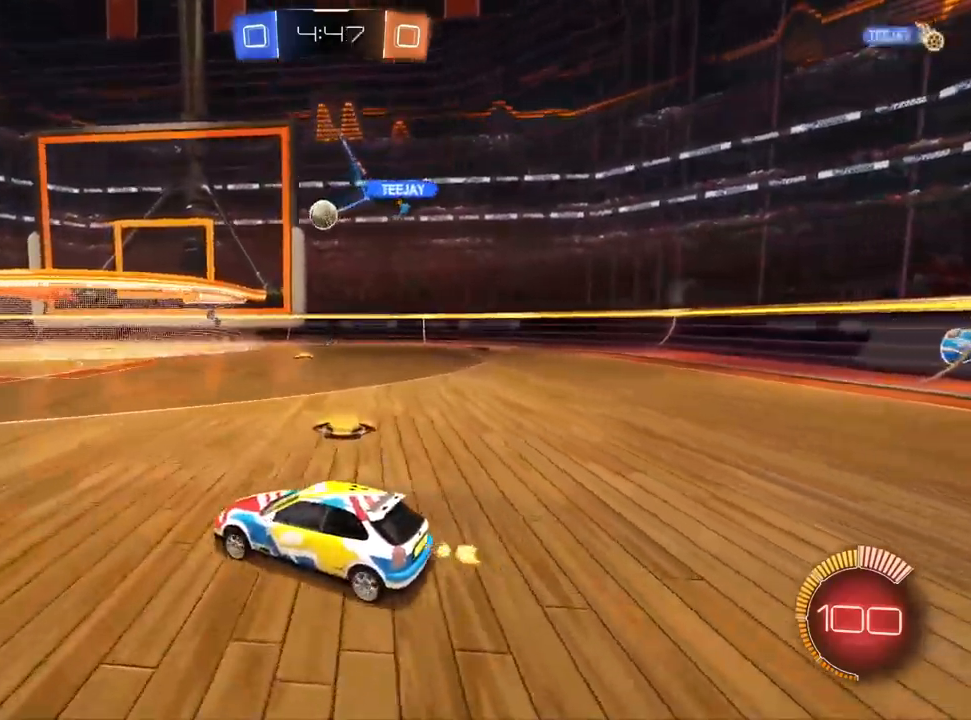
{"dt_ms": 500, "buttons": [], "left_stick": "center", "right_stick": "center", "events": [[50, "left_stick", "center"], [100, "left_stick", "left"], [367, "L2", "down"], [450, "left_stick", "center"], [500, "L2", "up"]]}
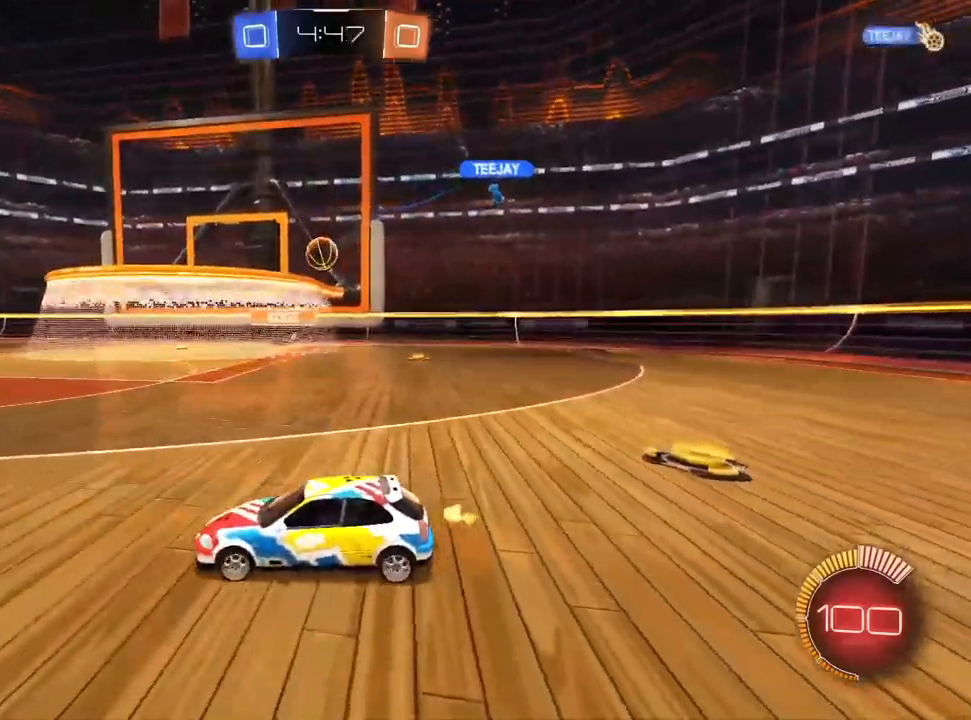
{"dt_ms": 500, "buttons": [], "left_stick": "left", "right_stick": "center", "events": [[50, "left_stick", "up-right"], [383, "left_stick", "center"], [433, "left_stick", "left"]]}
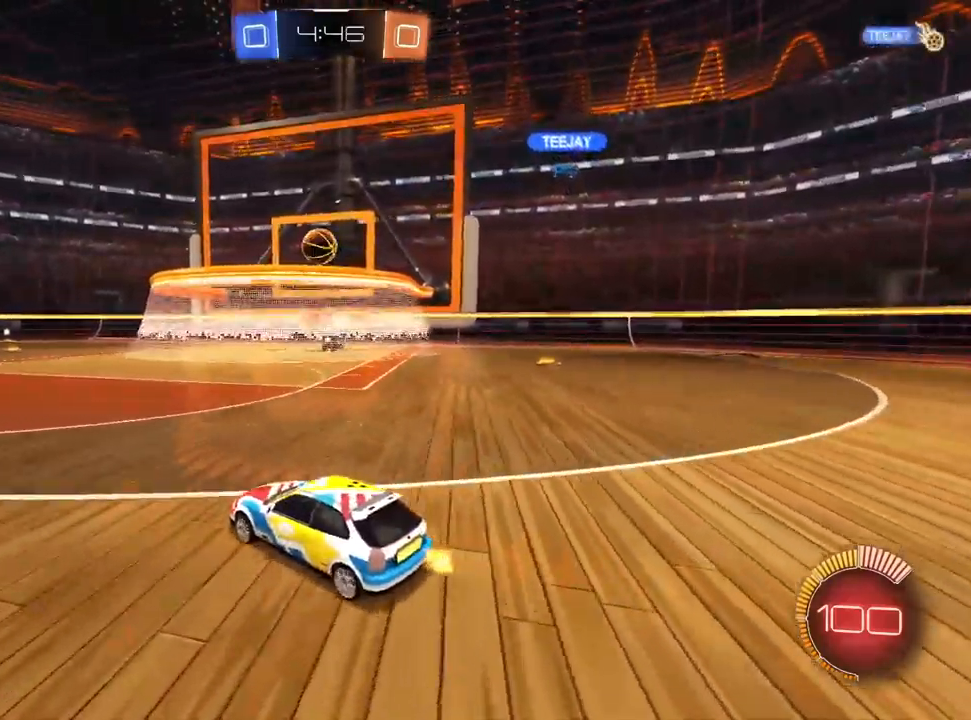
{"dt_ms": 500, "buttons": [], "left_stick": "up-right", "right_stick": "center", "events": [[417, "left_stick", "center"], [500, "left_stick", "up-right"]]}
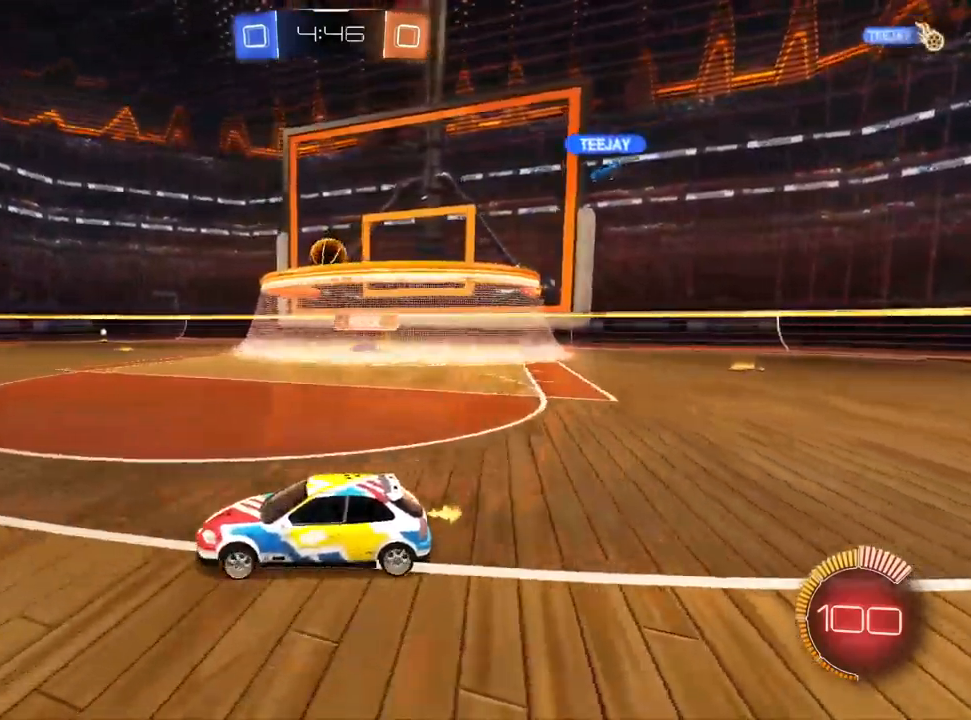
{"dt_ms": 500, "buttons": [], "left_stick": "up-right", "right_stick": "center", "events": []}
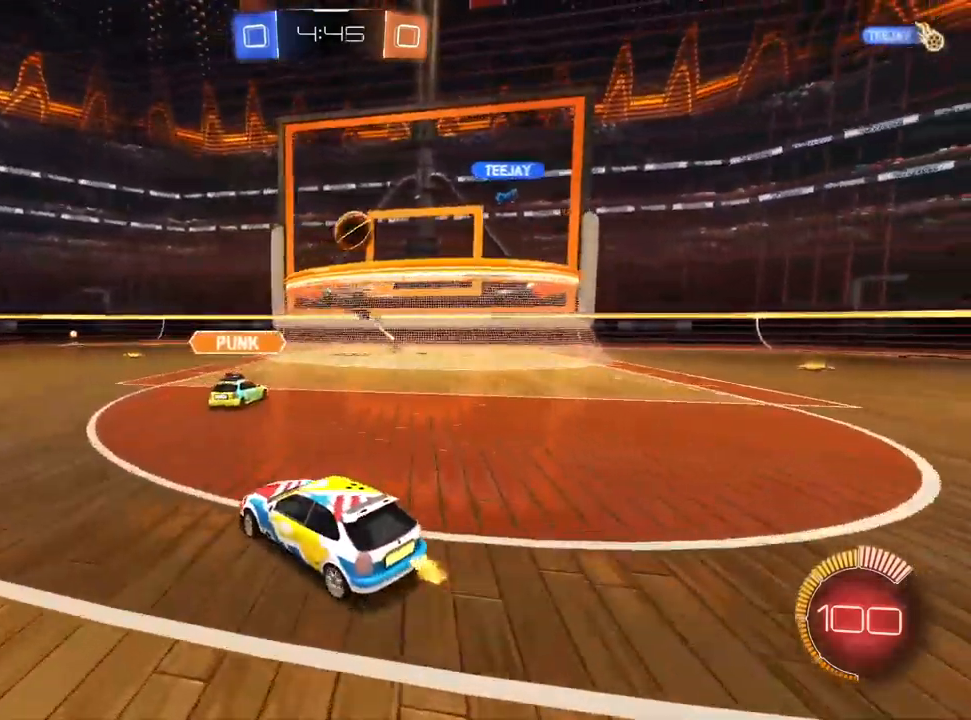
{"dt_ms": 500, "buttons": ["L1"], "left_stick": "center", "right_stick": "center", "events": [[250, "L1", "down"], [367, "left_stick", "center"]]}
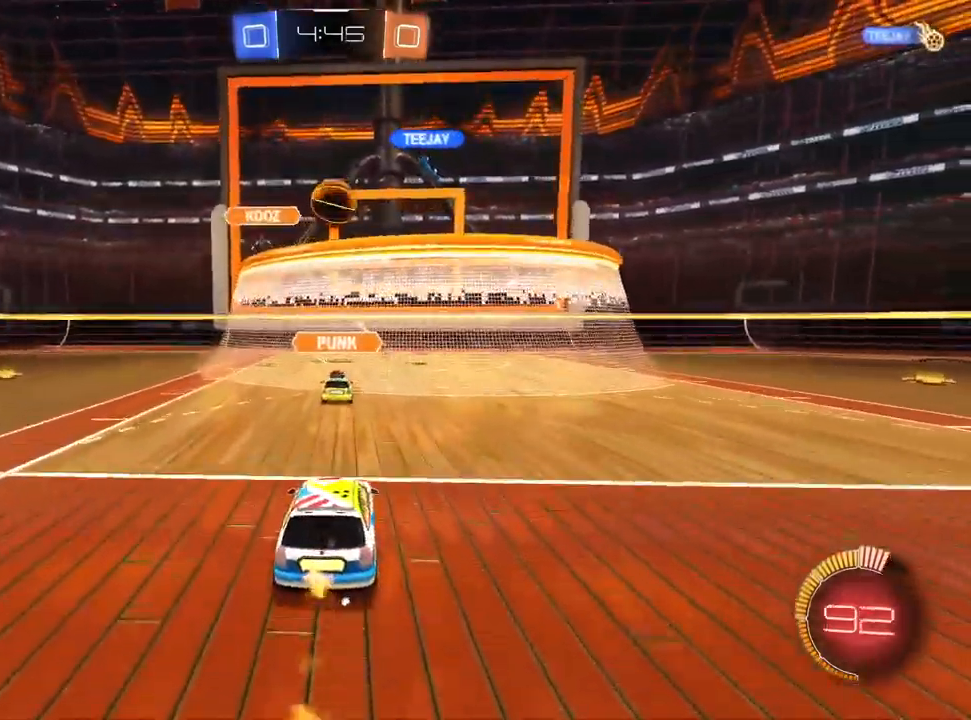
{"dt_ms": 500, "buttons": [], "left_stick": "down-left", "right_stick": "center", "events": [[117, "left_stick", "down-left"], [283, "L1", "up"], [317, "SQUARE", "down"], [450, "SQUARE", "up"]]}
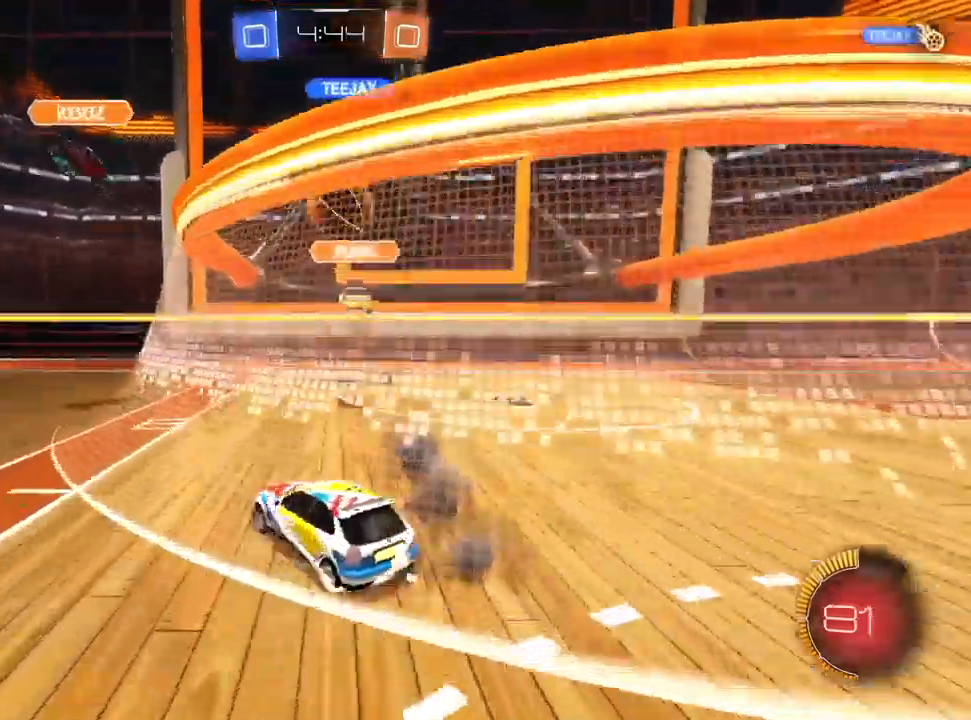
{"dt_ms": 500, "buttons": ["TRIANGLE"], "left_stick": "down-left", "right_stick": "center", "events": [[483, "TRIANGLE", "down"]]}
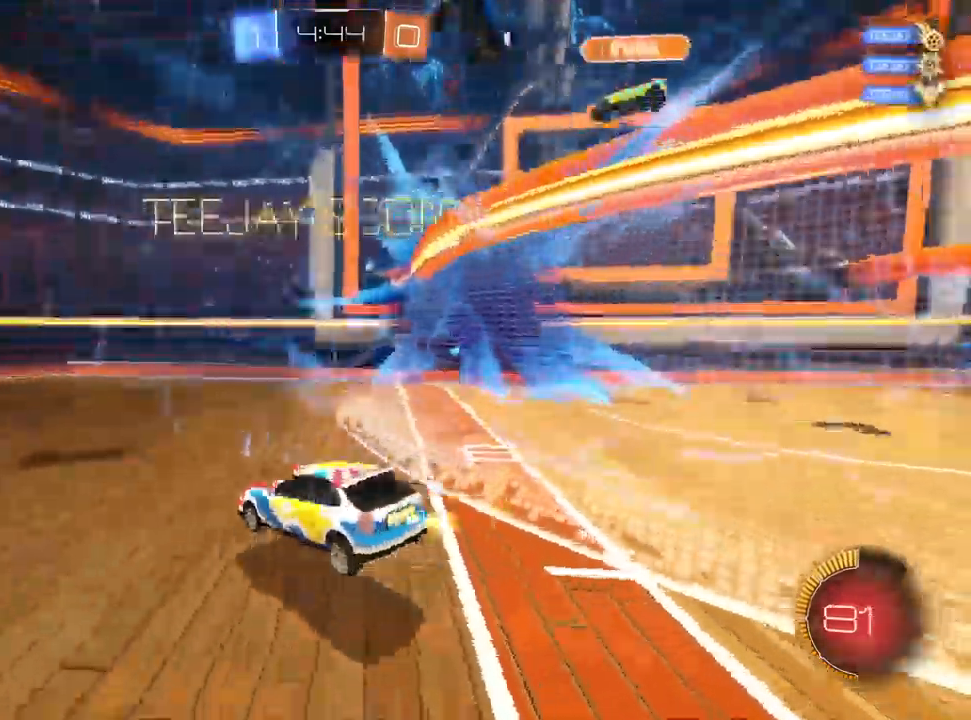
{"dt_ms": 500, "buttons": [], "left_stick": "down", "right_stick": "center", "events": [[67, "TRIANGLE", "up"], [117, "left_stick", "center"], [133, "TRIANGLE", "down"], [250, "TRIANGLE", "up"], [317, "left_stick", "down"]]}
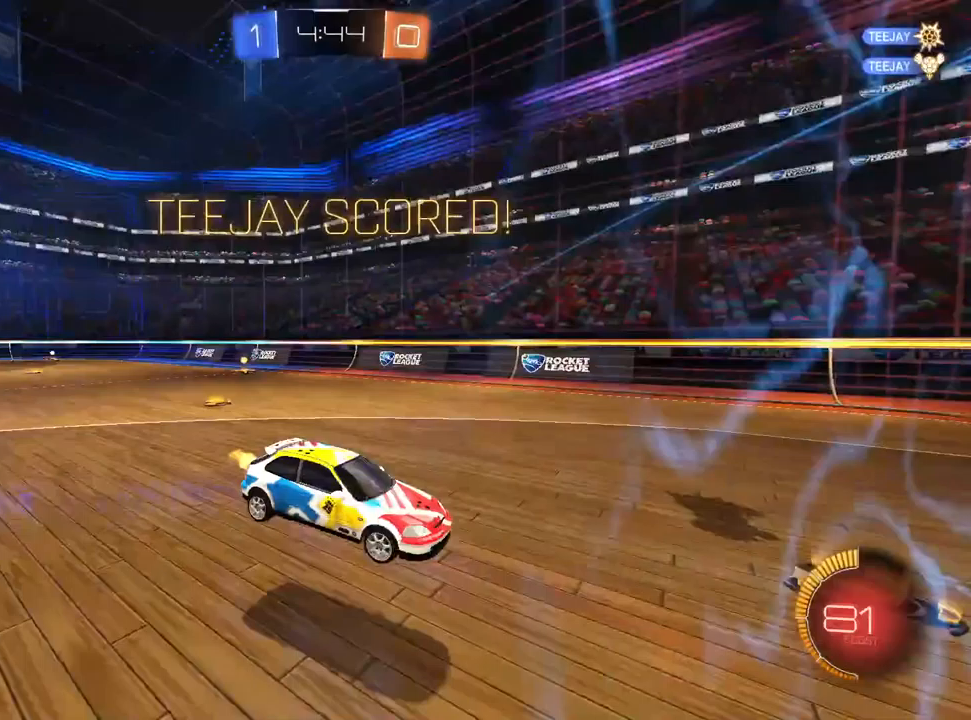
{"dt_ms": 1000, "buttons": ["L1"], "left_stick": "up", "right_stick": "center", "events": [[133, "CROSS", "down"], [333, "CROSS", "up"], [417, "L1", "down"], [450, "left_stick", "center"], [500, "left_stick", "up"]]}
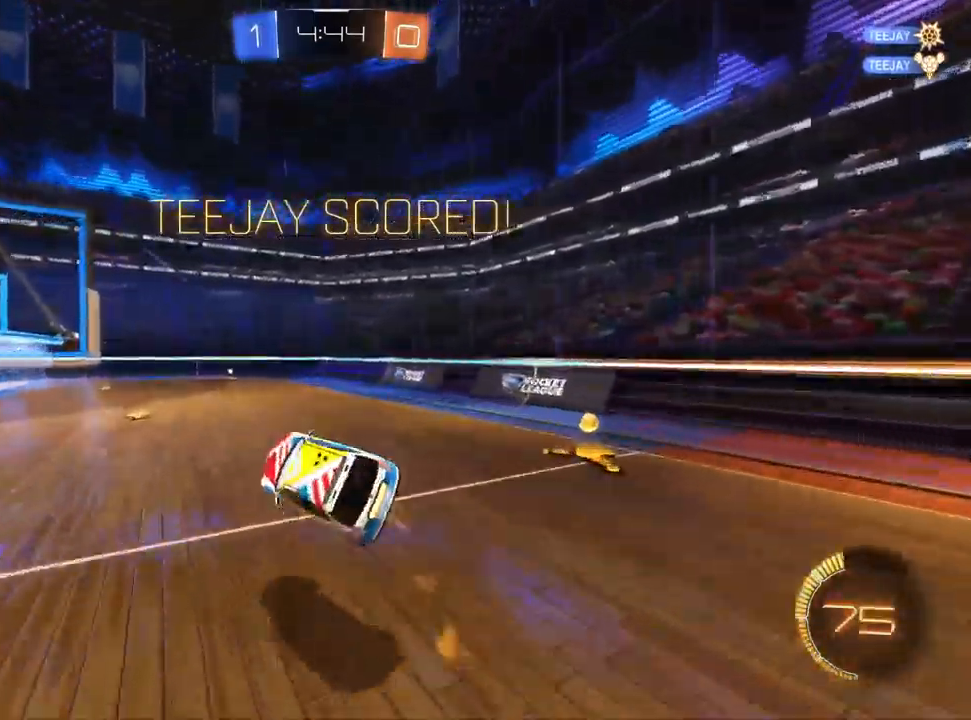
{"dt_ms": 500, "buttons": ["SQUARE", "L1"], "left_stick": "left", "right_stick": "center"}
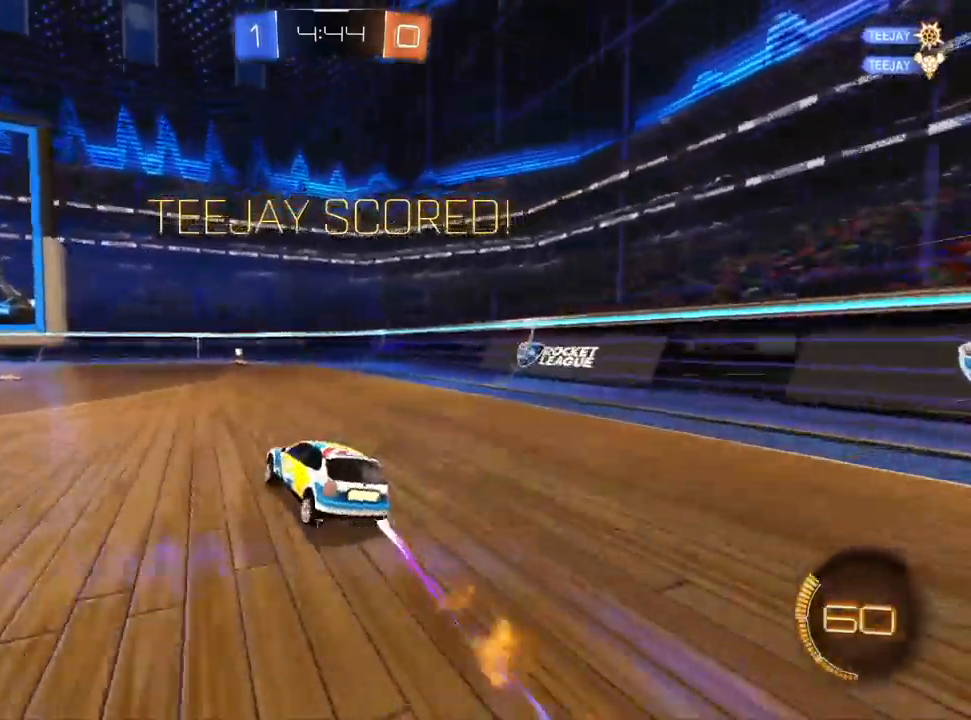
{"dt_ms": 500, "buttons": ["L1"], "left_stick": "down-right", "right_stick": "center", "events": [[117, "CROSS", "down"], [200, "SQUARE", "up"], [200, "left_stick", "up-right"], [233, "CROSS", "up"], [283, "CROSS", "down"], [400, "CROSS", "up"], [417, "left_stick", "down-right"]]}
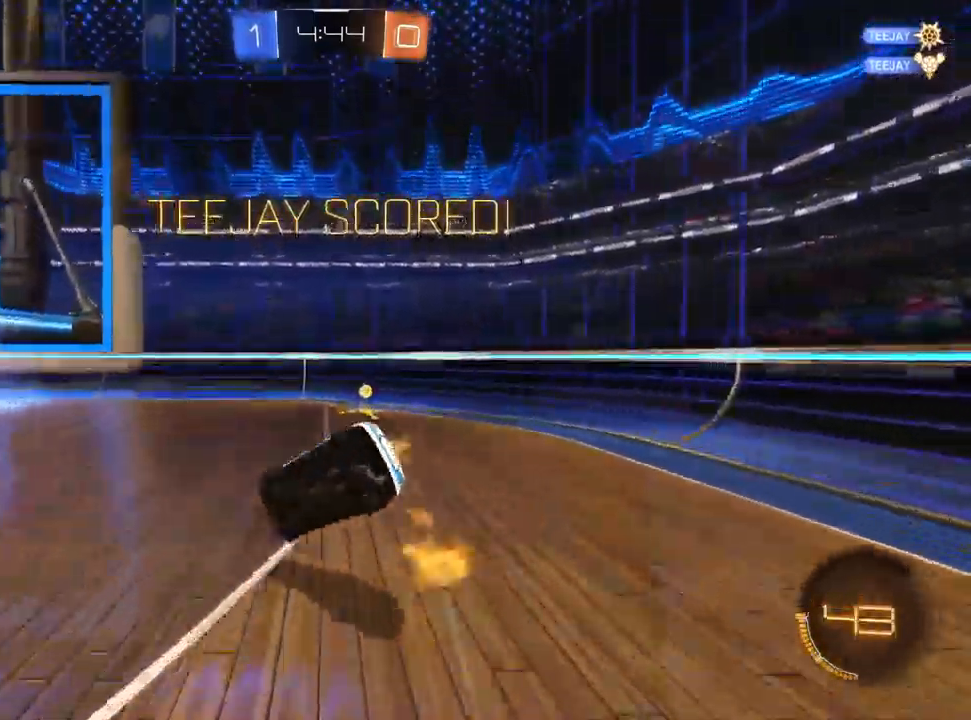
{"dt_ms": 500, "buttons": ["L1"], "left_stick": "down-right", "right_stick": "center", "events": [[83, "left_stick", "right"], [250, "left_stick", "down-right"]]}
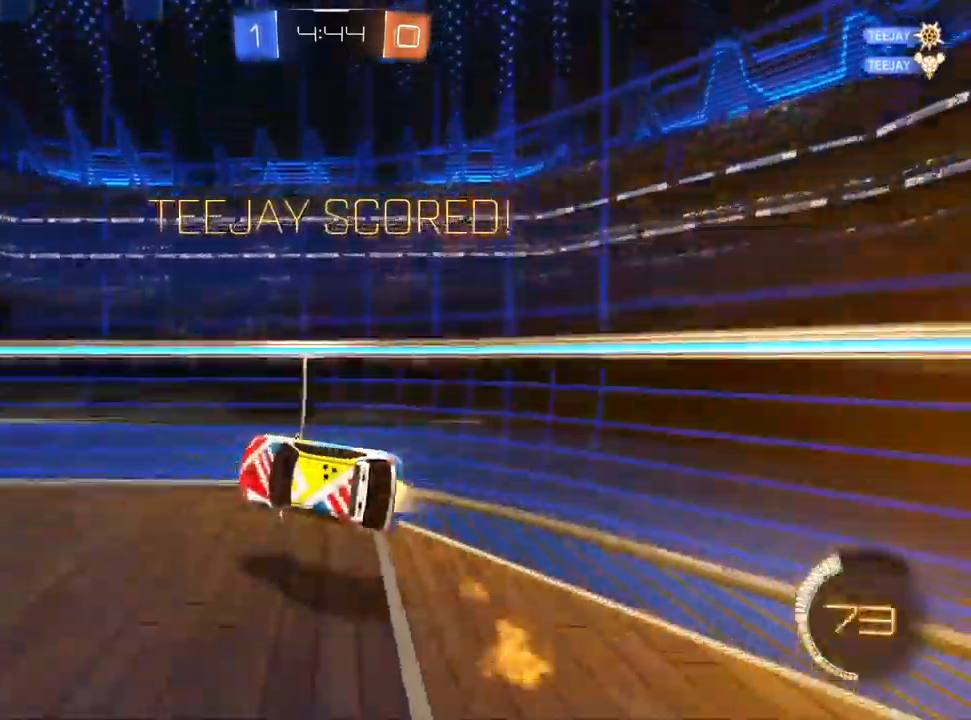
{"dt_ms": 500, "buttons": ["CROSS", "L1"], "left_stick": "center", "right_stick": "center", "events": [[217, "left_stick", "down-left"], [333, "CROSS", "down"], [383, "CROSS", "up"], [400, "left_stick", "up-right"], [433, "CROSS", "down"], [500, "left_stick", "center"]]}
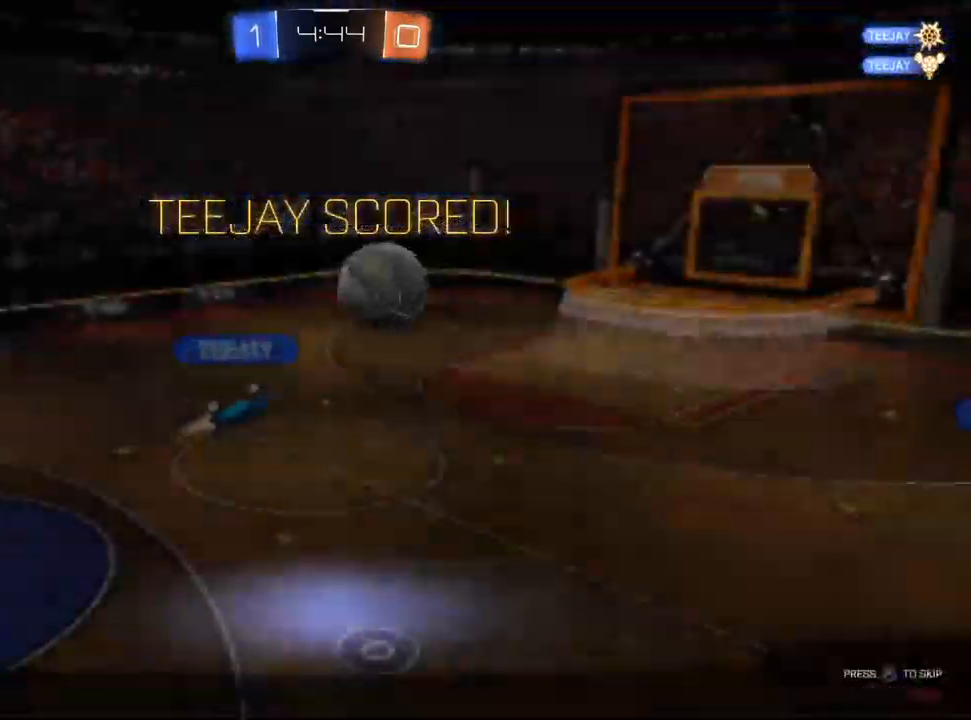
{"dt_ms": 500, "buttons": [], "left_stick": "center", "right_stick": "center", "events": [[33, "CROSS", "up"], [33, "left_stick", "left"], [117, "CROSS", "down"], [167, "left_stick", "right"], [183, "CROSS", "up"], [250, "CROSS", "down"], [267, "left_stick", "center"], [333, "CROSS", "up"], [367, "L1", "up"]]}